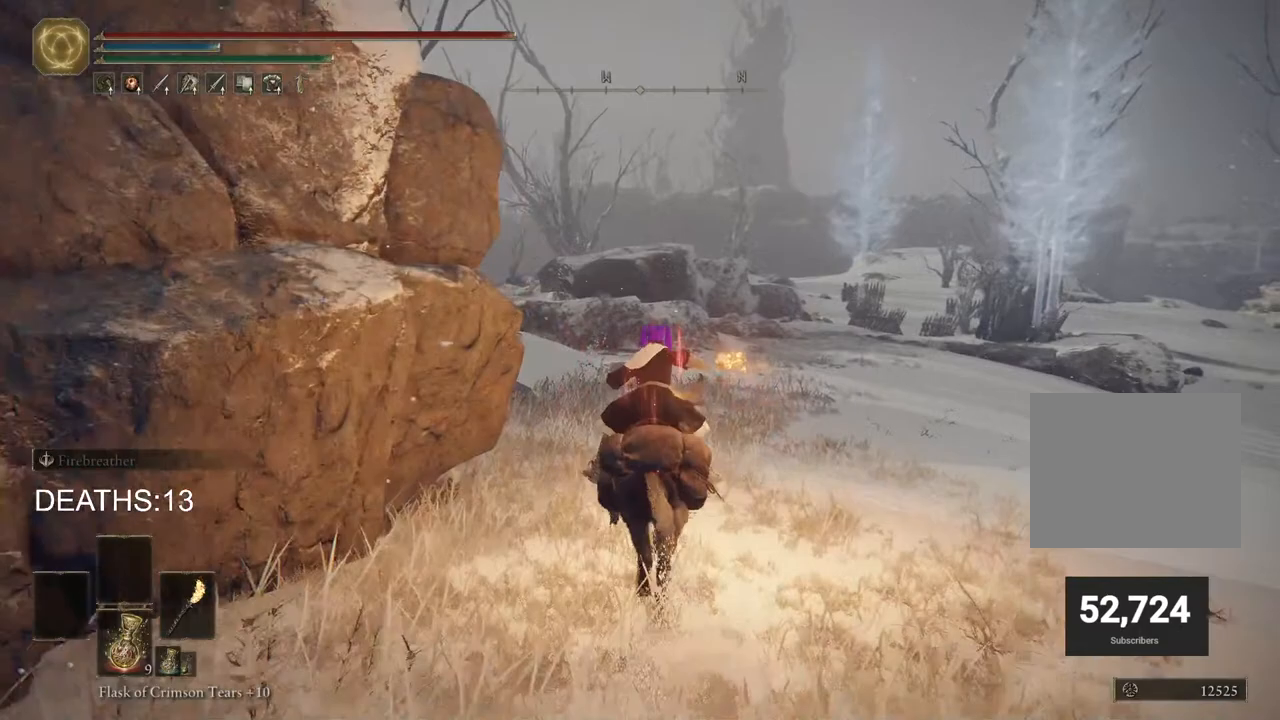
Gameplay with a controller (PlayStation layout); each line is a JSON object with the inputs held at the frame after it. "events" lists button and stick changes between this image and that frame as [ms after this image, input, new state], when the widget could be followed in between.
{"buttons": [], "left_stick": "up", "right_stick": "left", "events": [[183, "right_stick", "down-left"], [383, "right_stick", "left"]]}
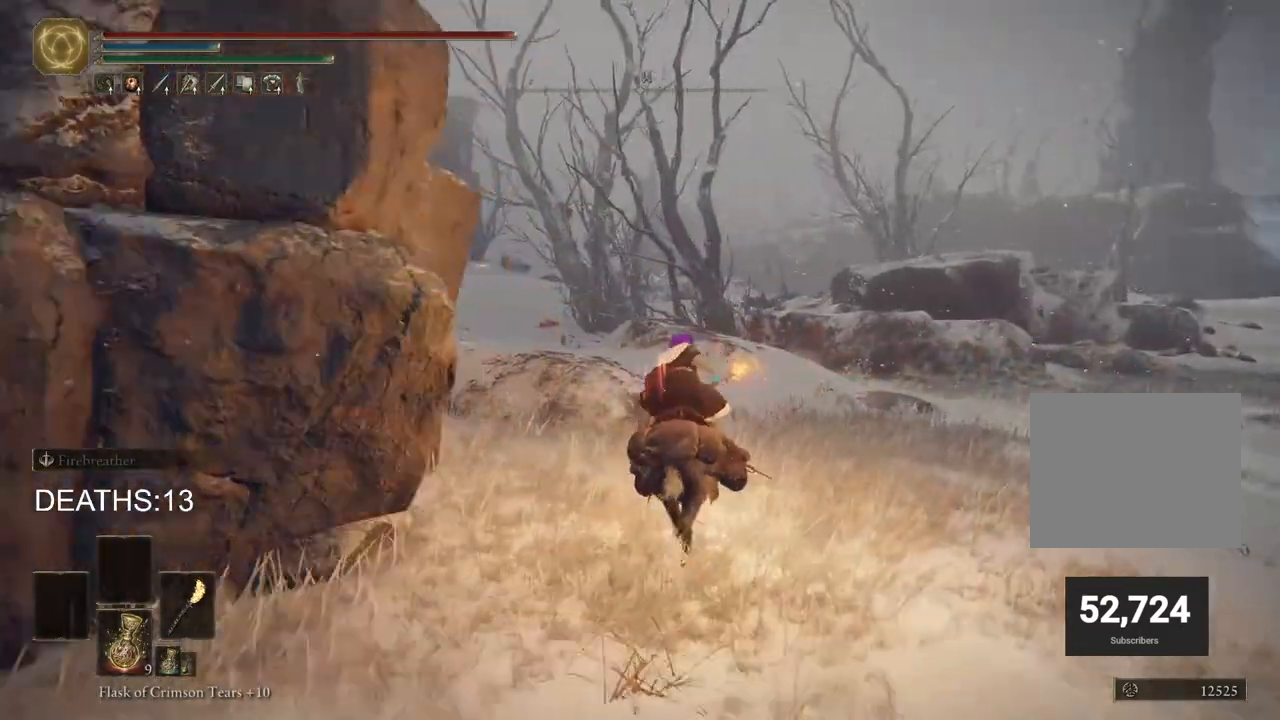
{"buttons": [], "left_stick": "up", "right_stick": "center", "events": [[50, "right_stick", "center"], [350, "START", "down"], [467, "START", "up"]]}
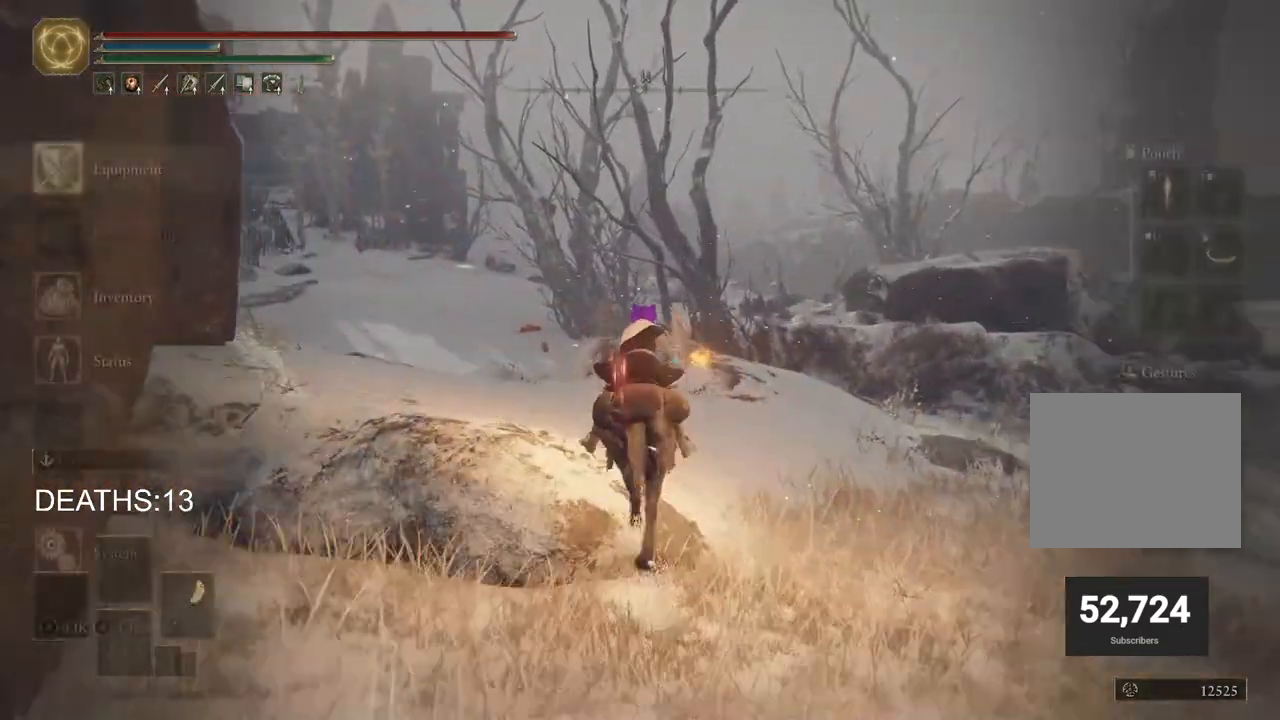
{"buttons": [], "left_stick": "up", "right_stick": "center", "events": [[150, "CROSS", "down"], [250, "CROSS", "up"]]}
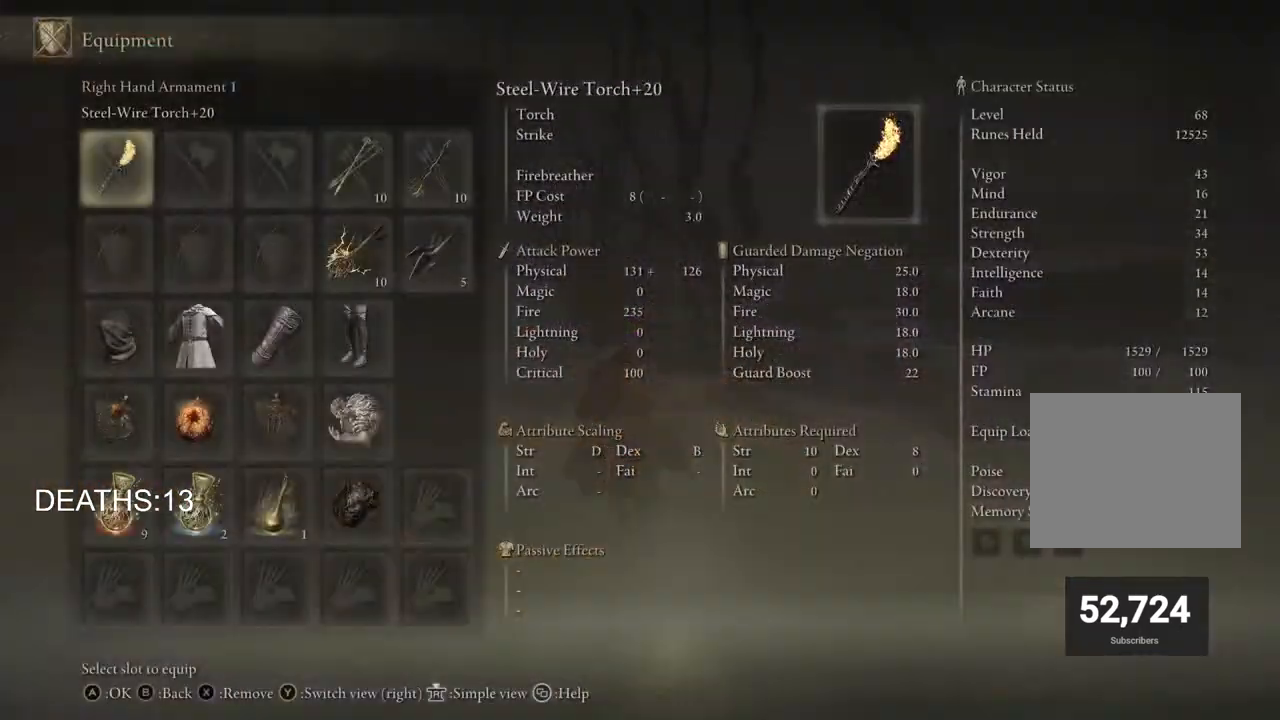
{"buttons": [], "left_stick": "center", "right_stick": "center", "events": [[150, "left_stick", "center"]]}
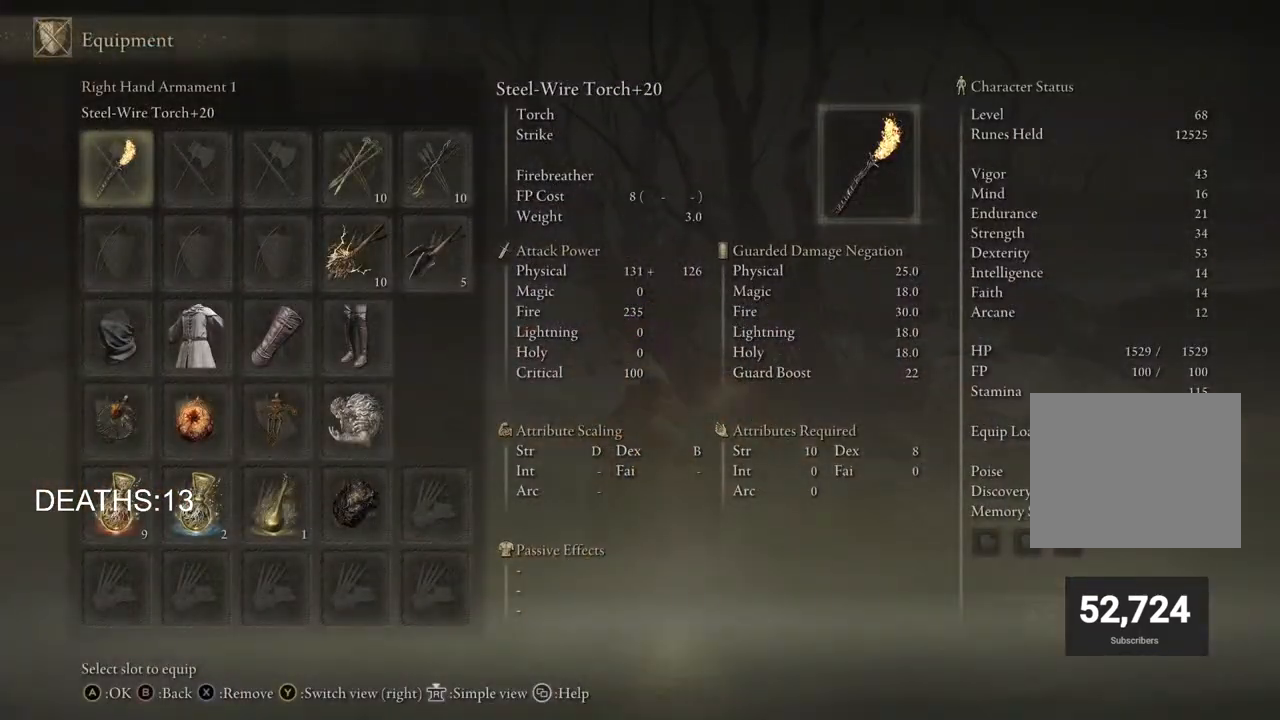
{"buttons": [], "left_stick": "center", "right_stick": "center", "events": []}
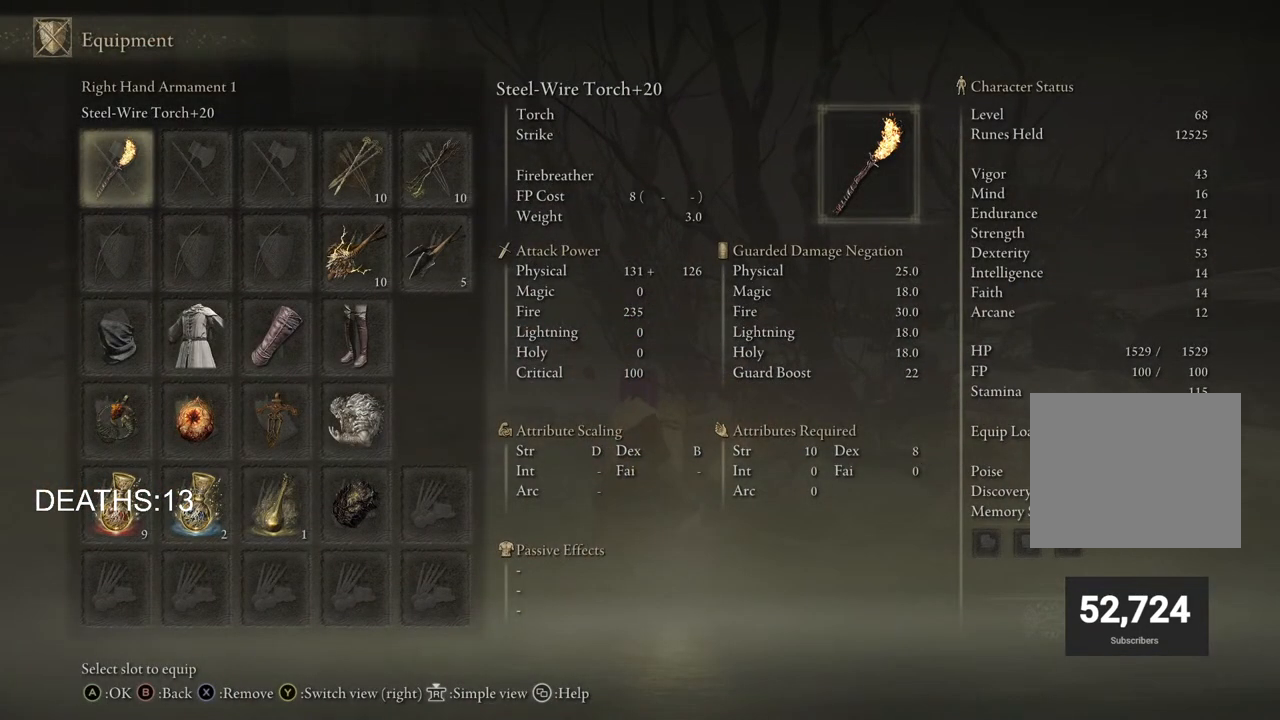
{"buttons": [], "left_stick": "up", "right_stick": "center", "events": [[133, "CIRCLE", "down"], [233, "left_stick", "up"], [250, "CIRCLE", "up"]]}
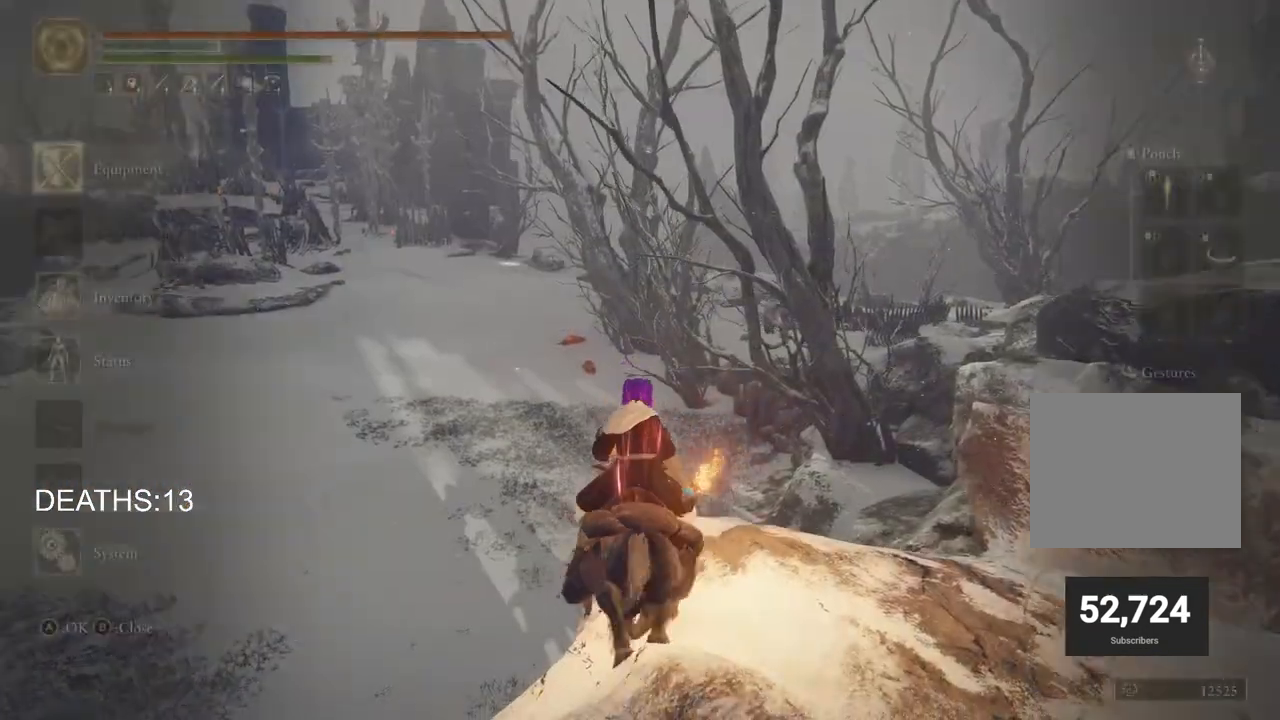
{"buttons": [], "left_stick": "up", "right_stick": "center", "events": [[33, "CIRCLE", "down"], [133, "CIRCLE", "up"], [333, "CIRCLE", "down"], [433, "CIRCLE", "up"]]}
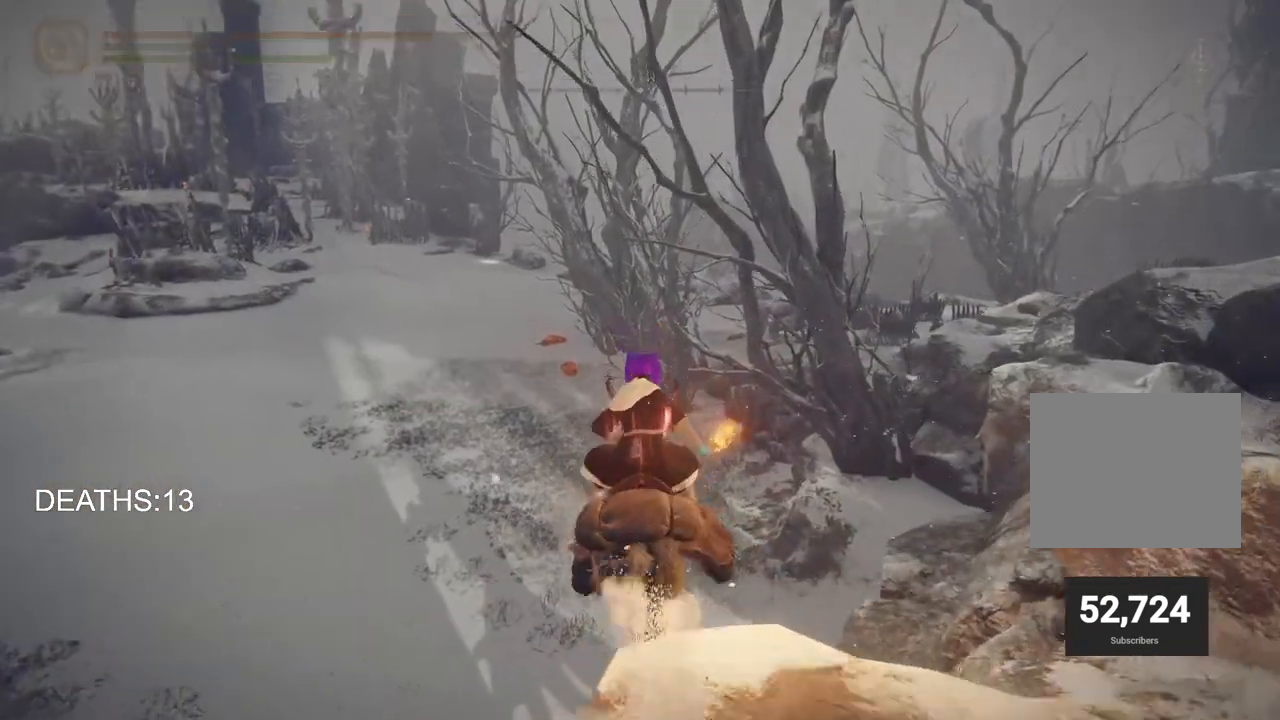
{"buttons": [], "left_stick": "up", "right_stick": "up-left", "events": [[250, "right_stick", "left"], [300, "right_stick", "up-left"]]}
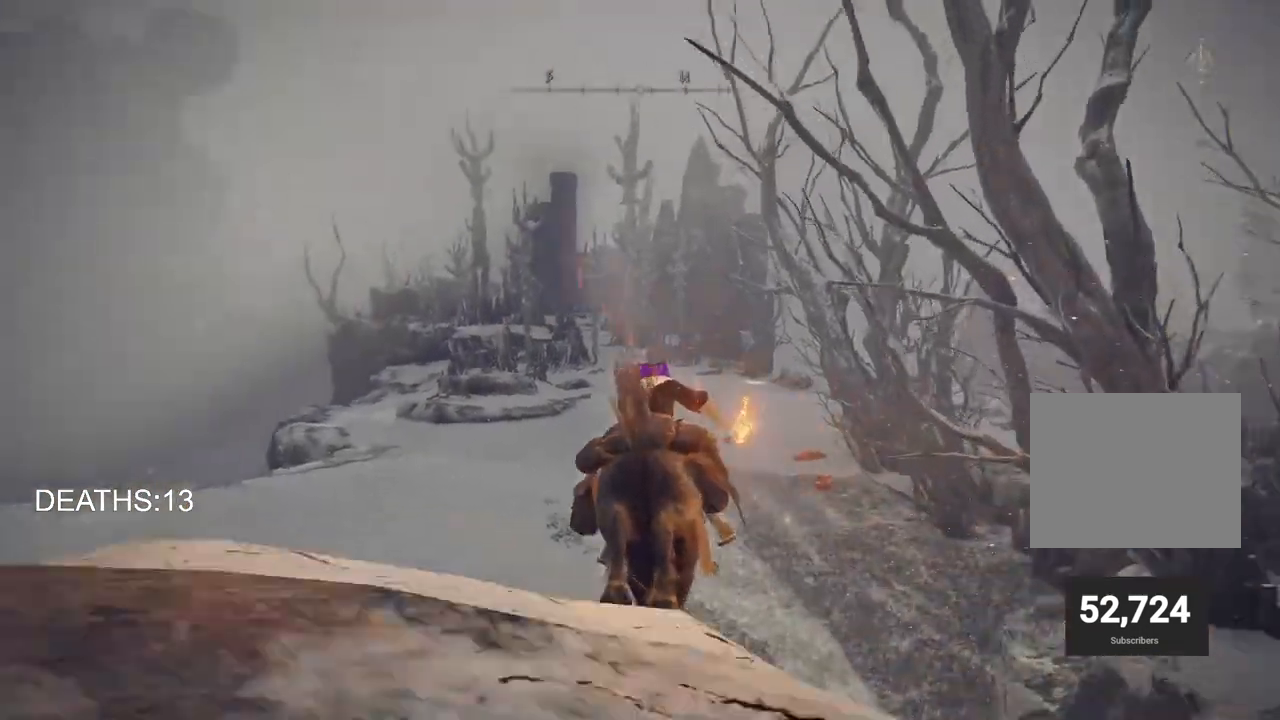
{"buttons": [], "left_stick": "up", "right_stick": "center", "events": [[50, "right_stick", "center"]]}
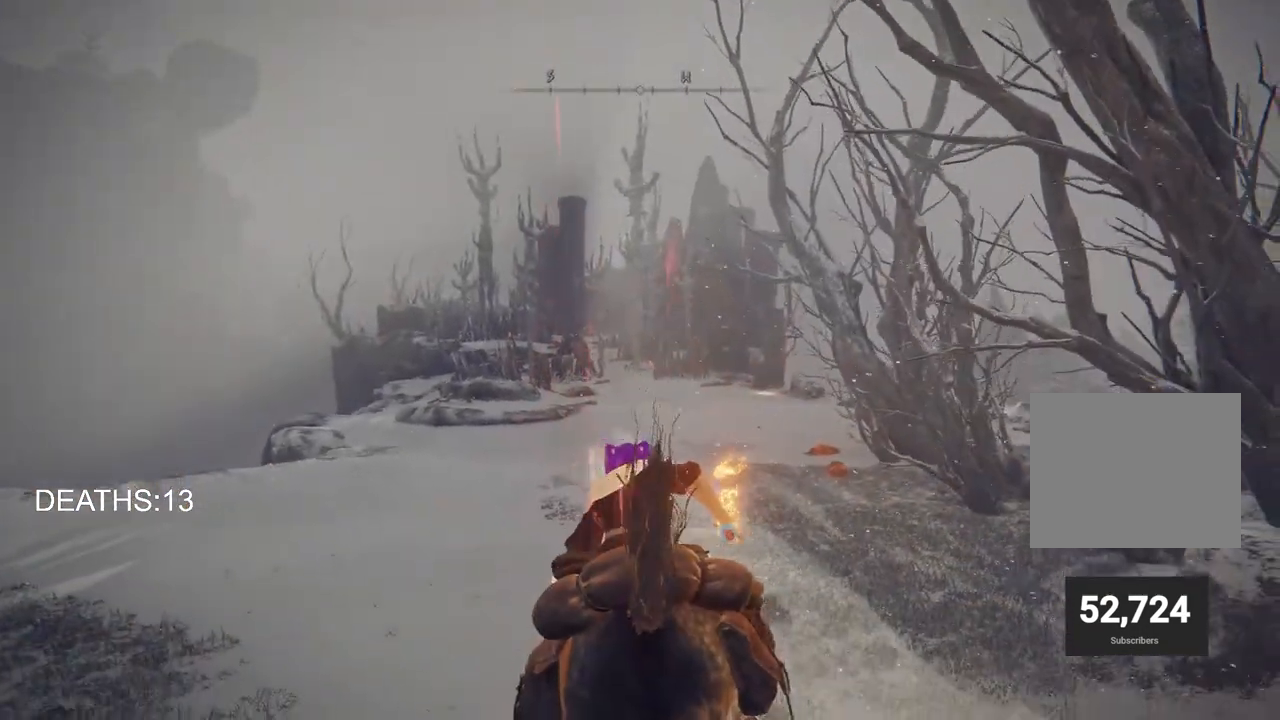
{"buttons": [], "left_stick": "up", "right_stick": "center", "events": [[200, "CIRCLE", "down"], [333, "CIRCLE", "up"], [400, "CIRCLE", "down"], [500, "CIRCLE", "up"]]}
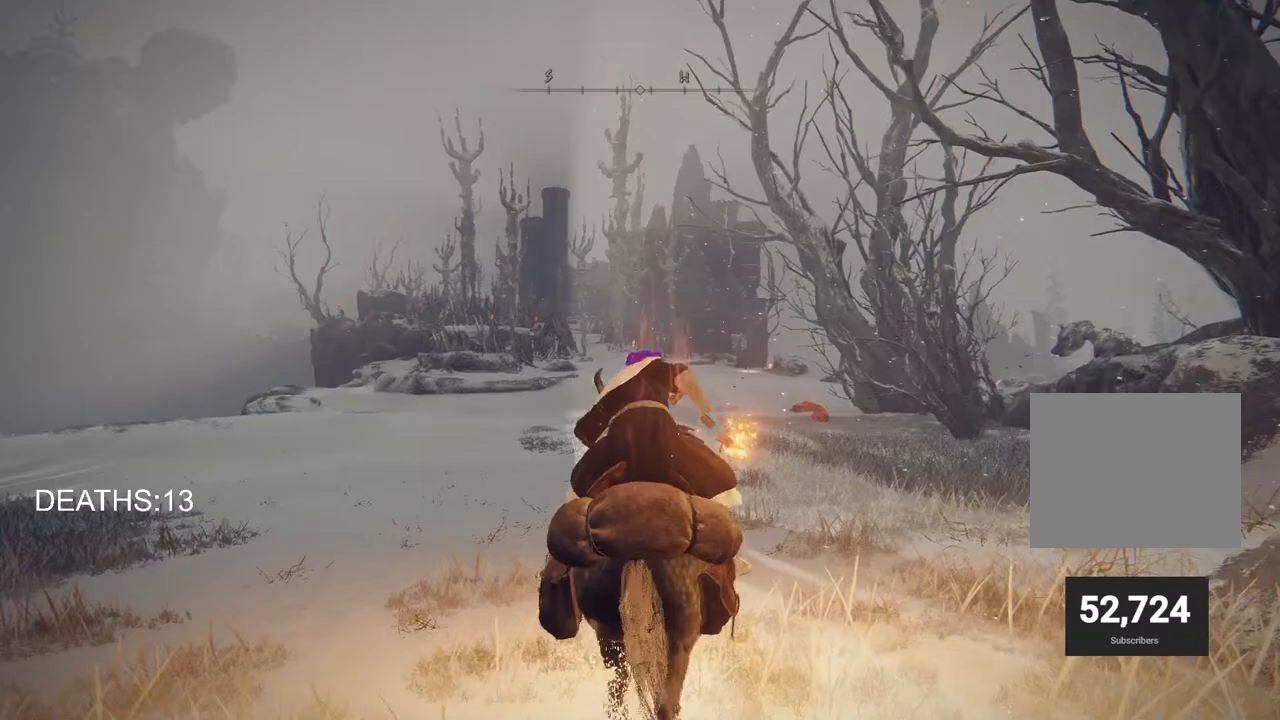
{"buttons": [], "left_stick": "up", "right_stick": "center", "events": [[117, "CIRCLE", "down"], [167, "CIRCLE", "up"]]}
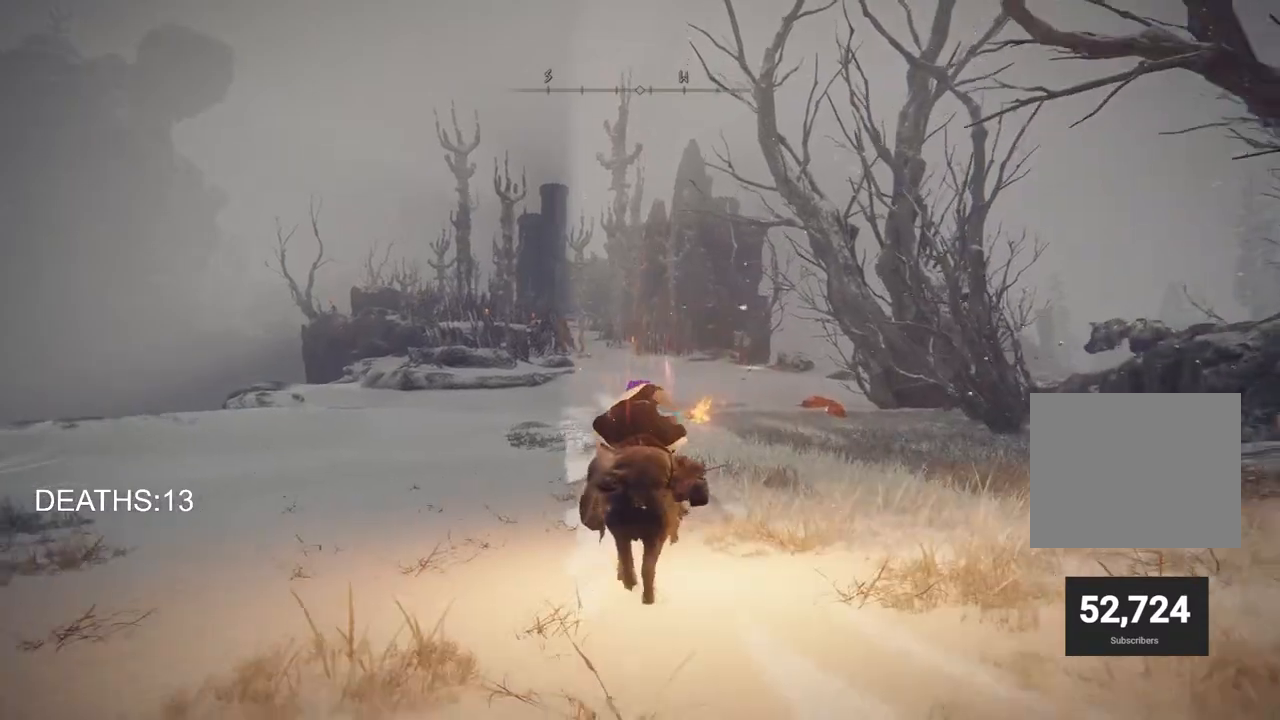
{"buttons": [], "left_stick": "up", "right_stick": "center", "events": []}
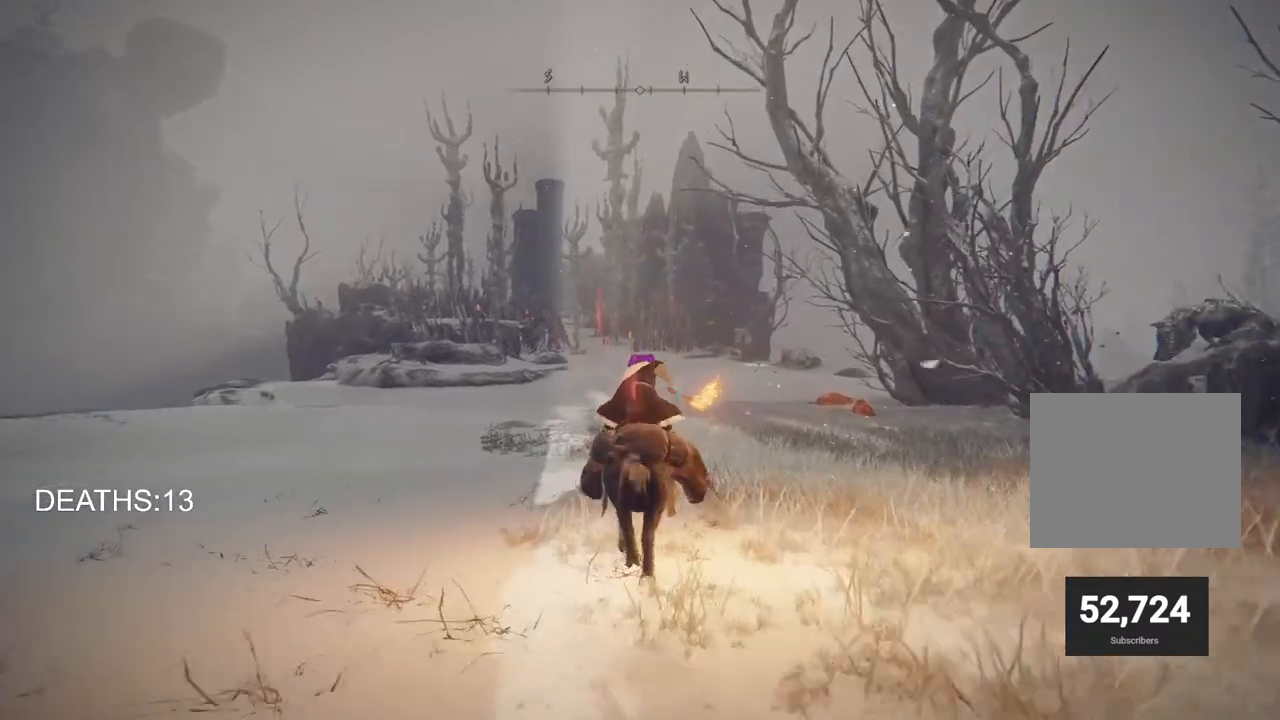
{"buttons": [], "left_stick": "up", "right_stick": "center", "events": []}
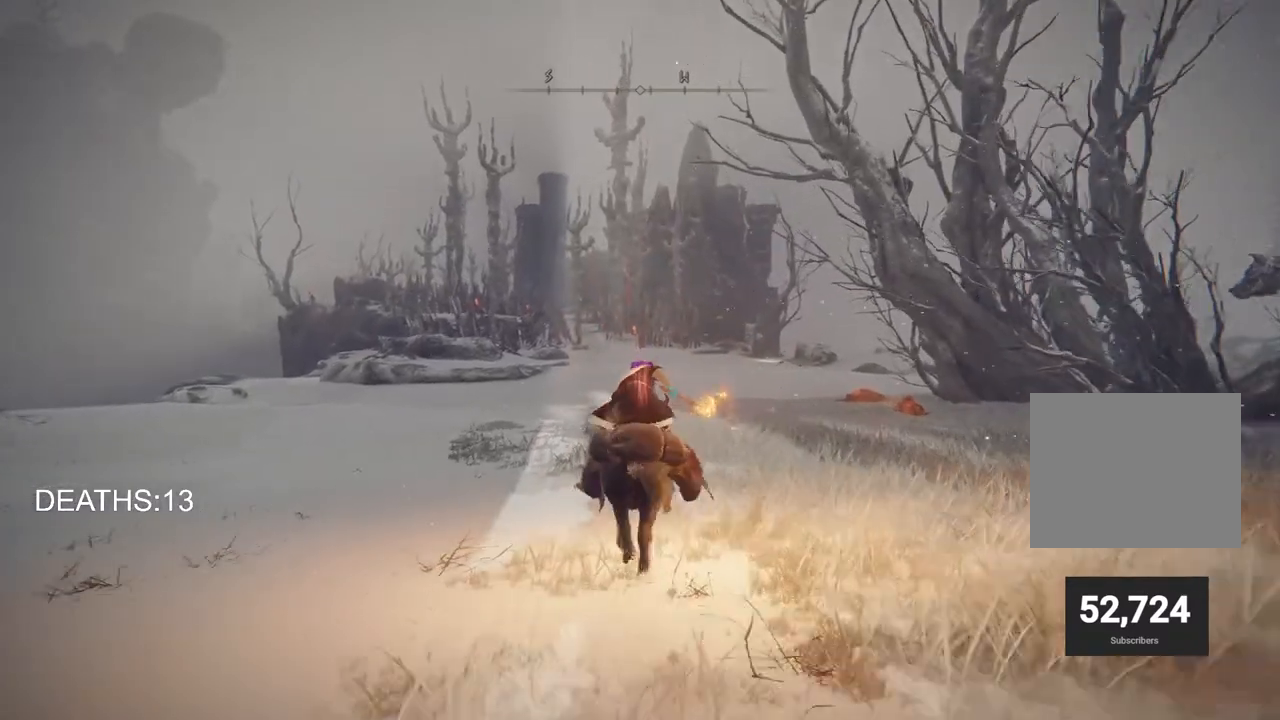
{"buttons": [], "left_stick": "up", "right_stick": "center", "events": [[383, "CIRCLE", "down"], [483, "CIRCLE", "up"]]}
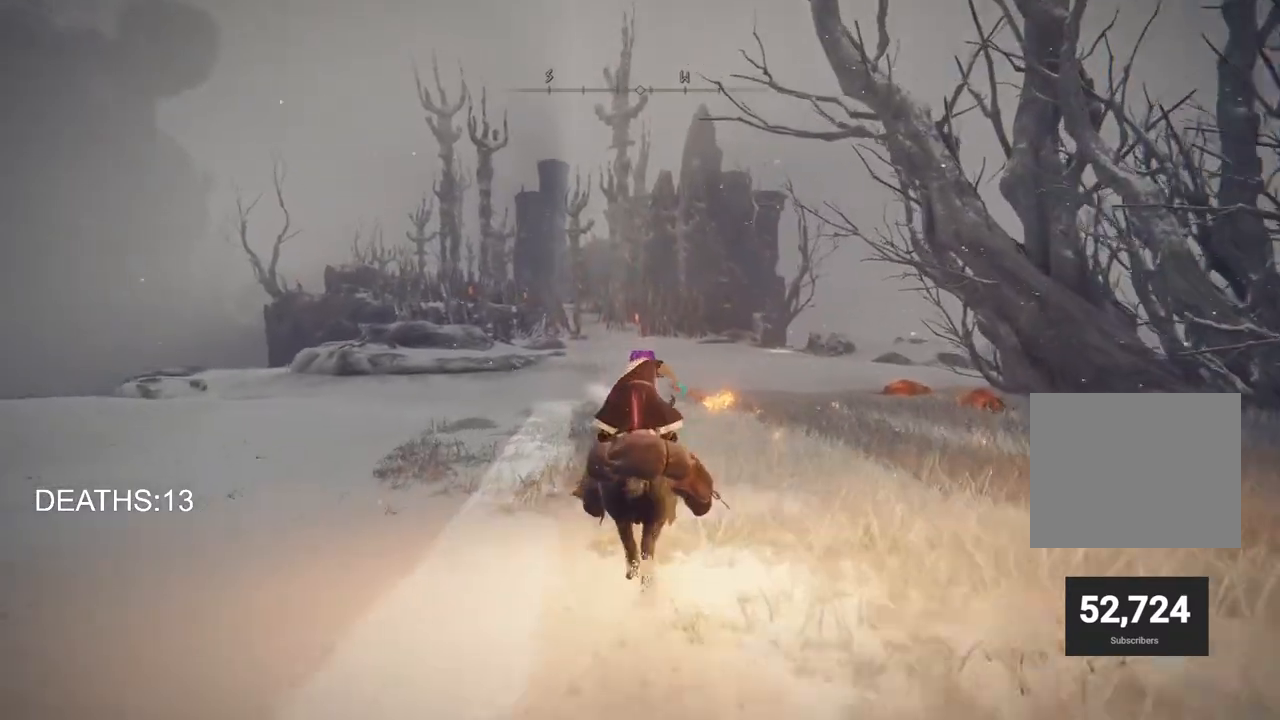
{"buttons": [], "left_stick": "up", "right_stick": "center", "events": []}
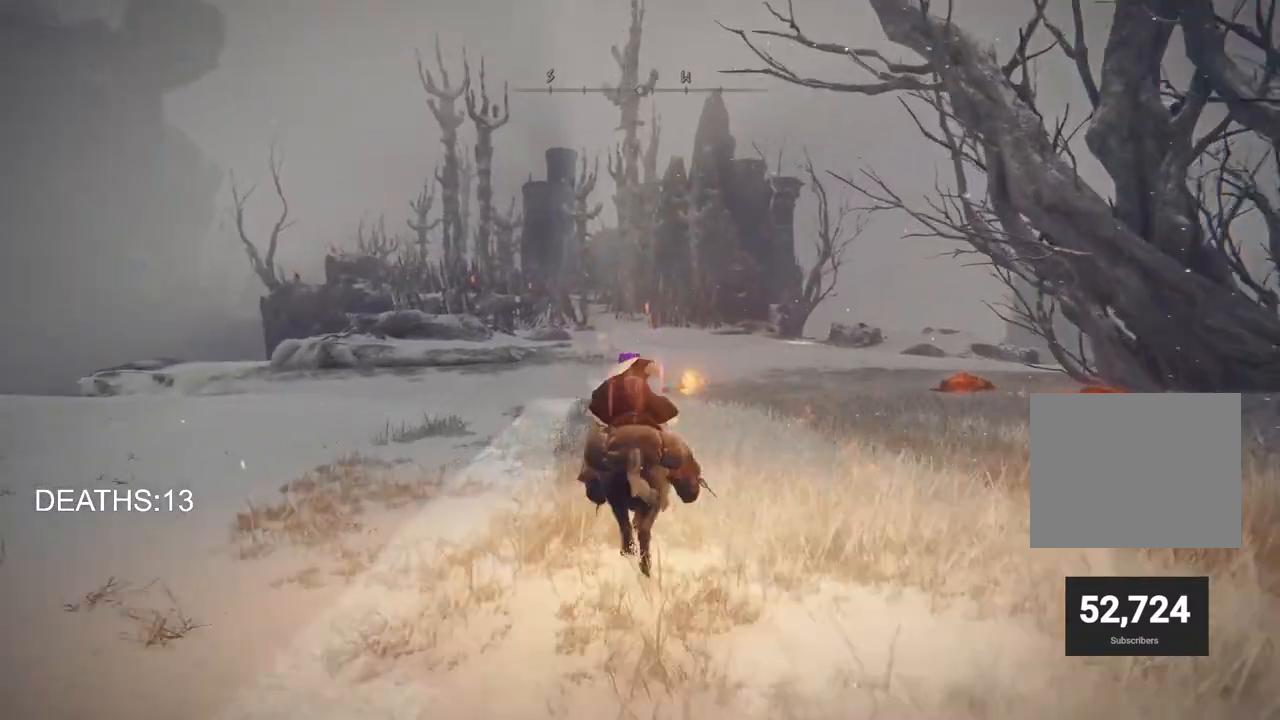
{"buttons": [], "left_stick": "up", "right_stick": "center", "events": []}
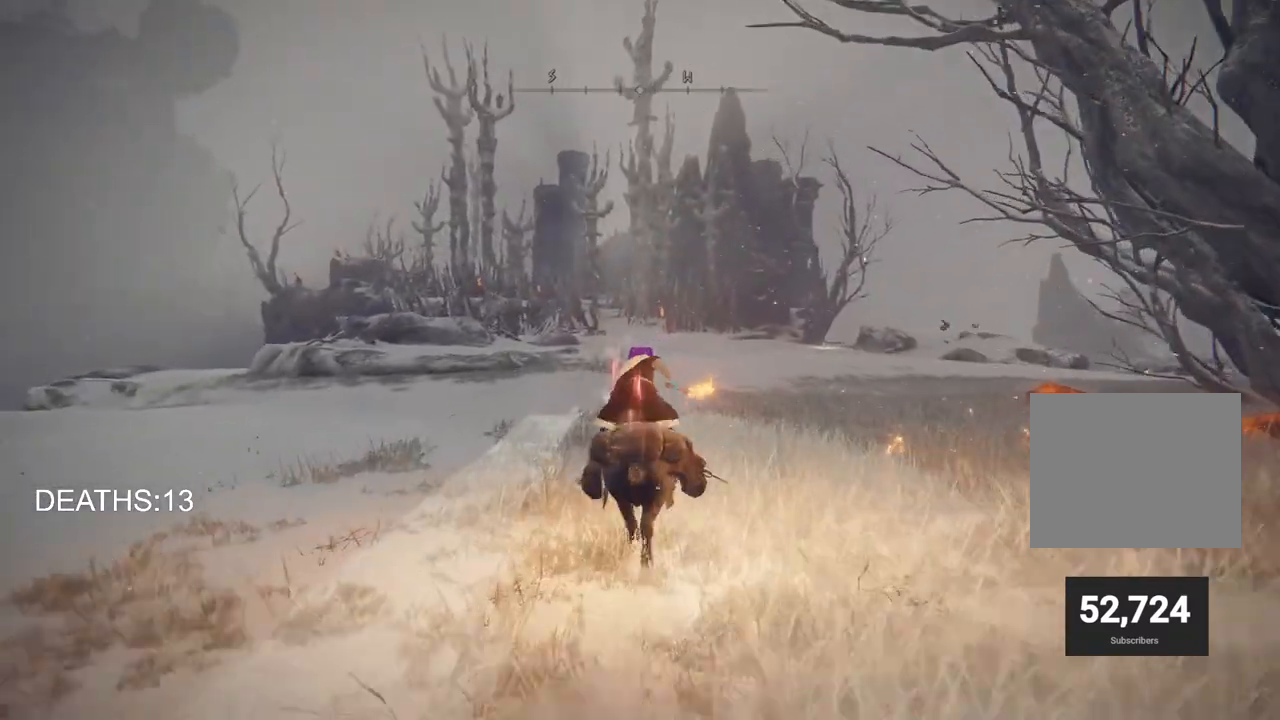
{"buttons": [], "left_stick": "up", "right_stick": "center", "events": []}
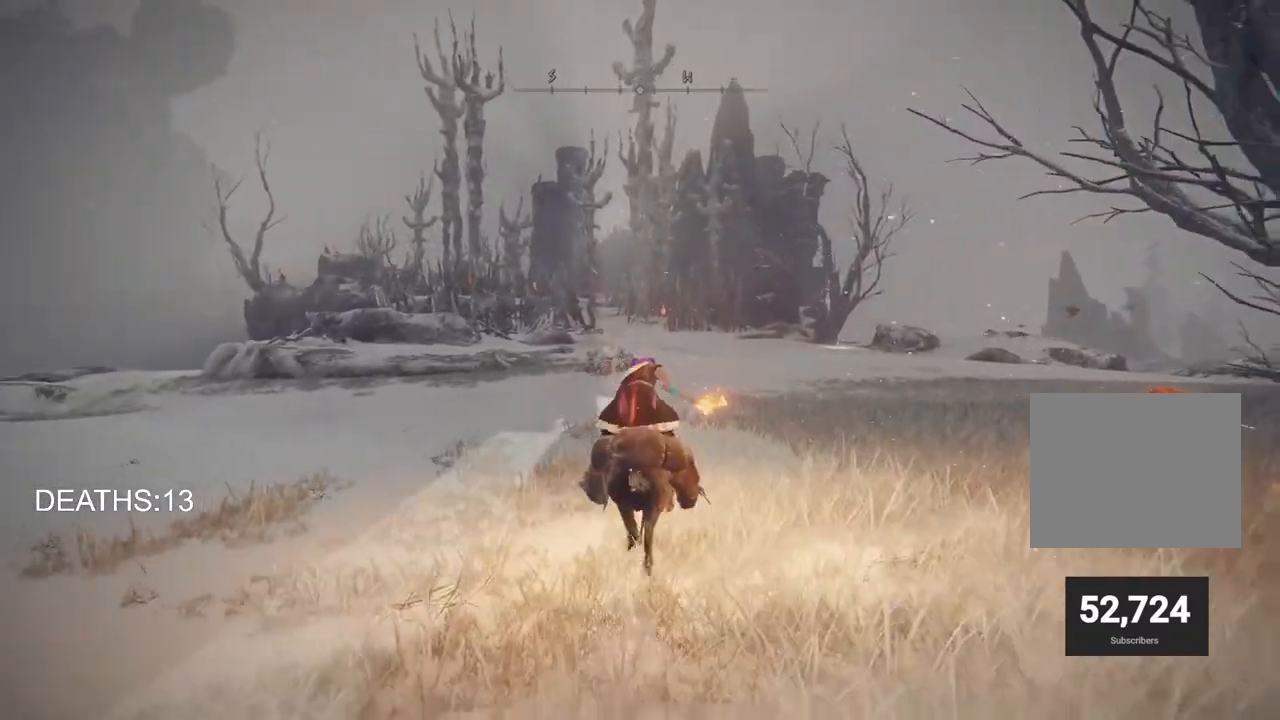
{"buttons": [], "left_stick": "up", "right_stick": "center", "events": []}
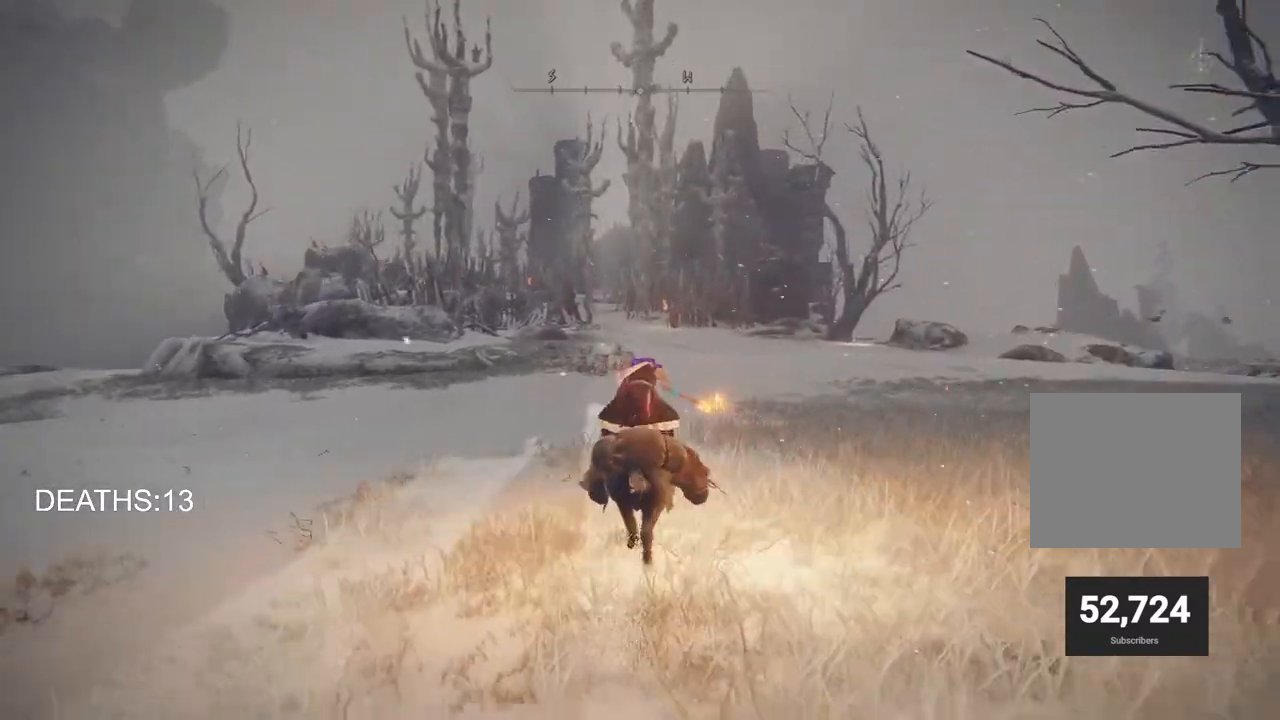
{"buttons": ["CIRCLE"], "left_stick": "up", "right_stick": "center", "events": [[383, "CIRCLE", "down"]]}
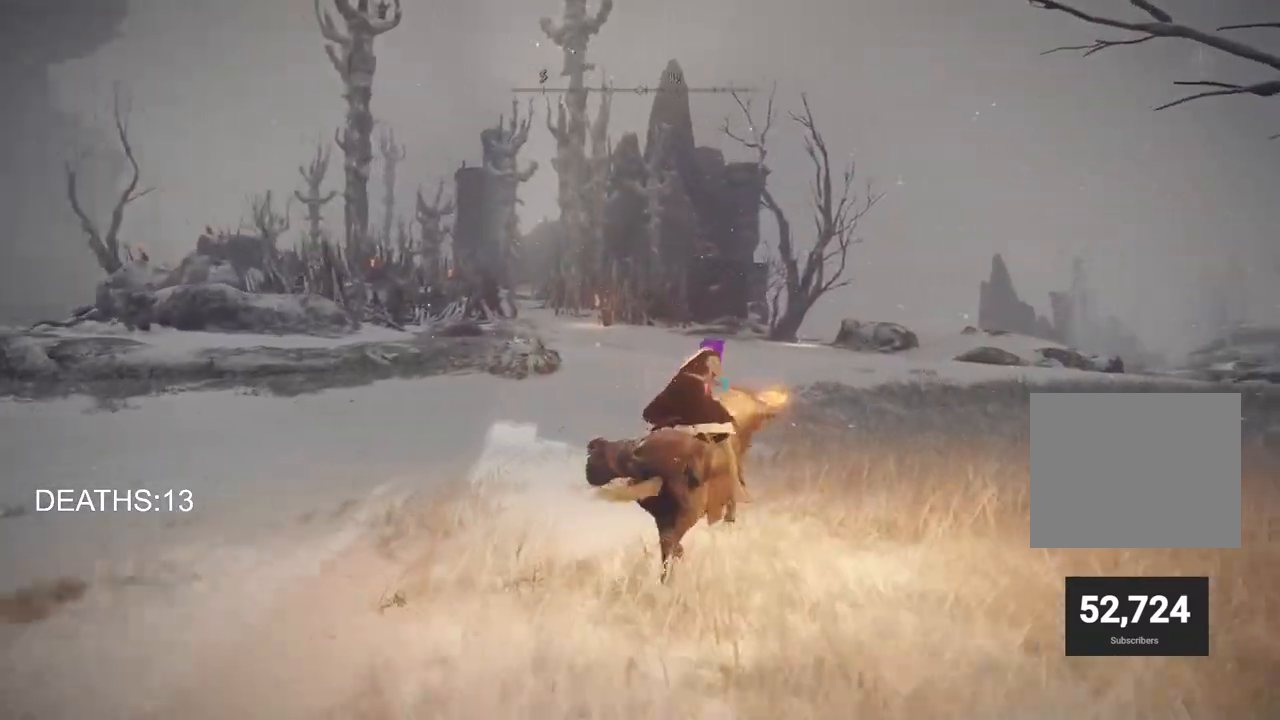
{"buttons": [], "left_stick": "up", "right_stick": "center", "events": [[50, "CIRCLE", "up"]]}
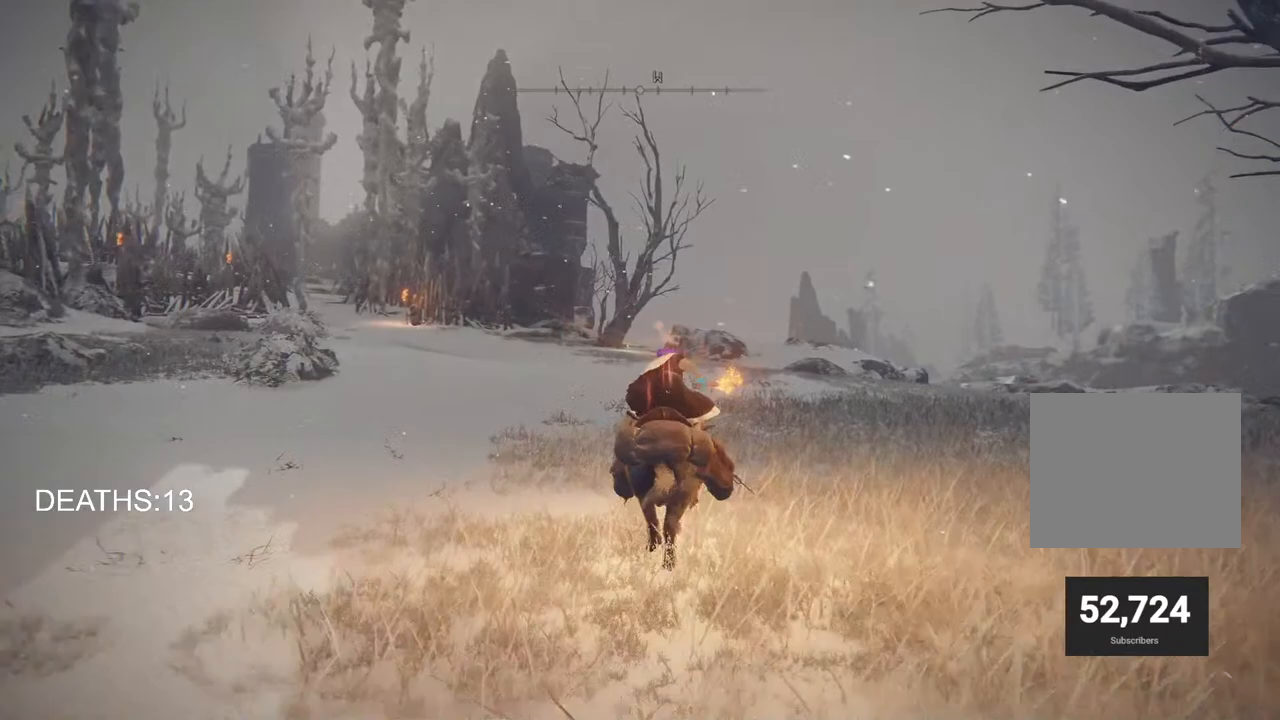
{"buttons": [], "left_stick": "up", "right_stick": "center", "events": []}
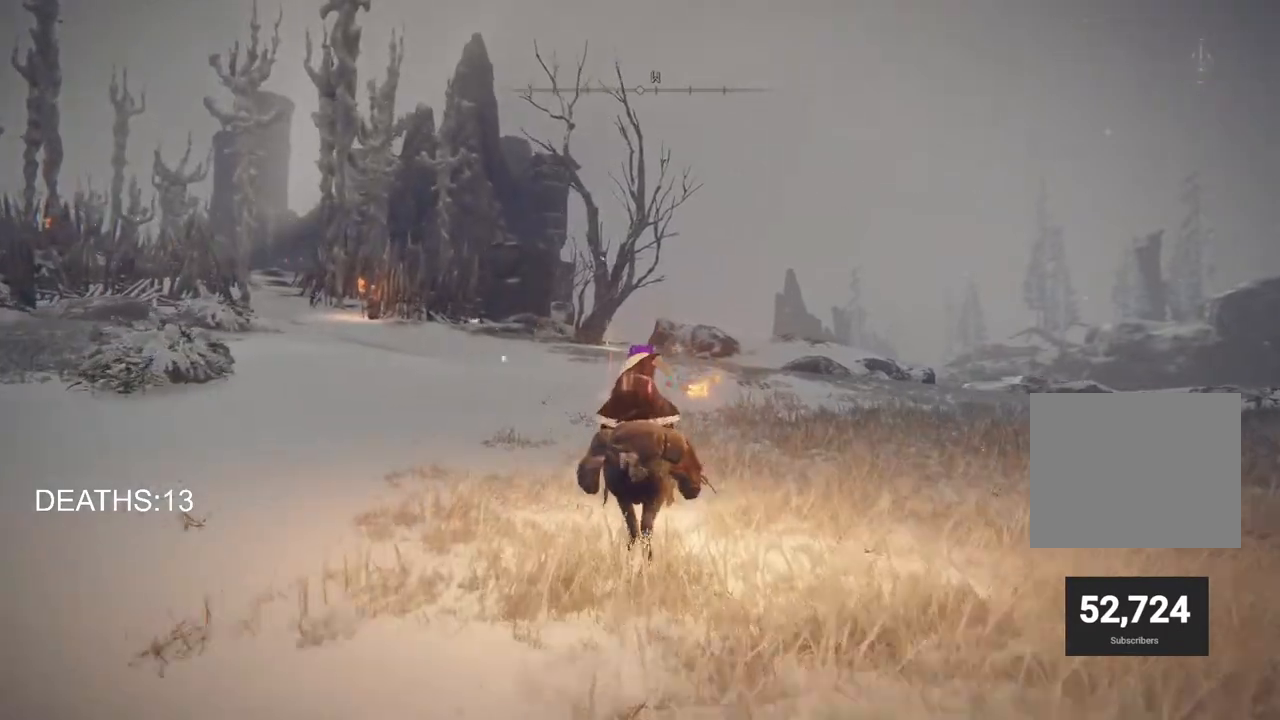
{"buttons": [], "left_stick": "up", "right_stick": "center", "events": []}
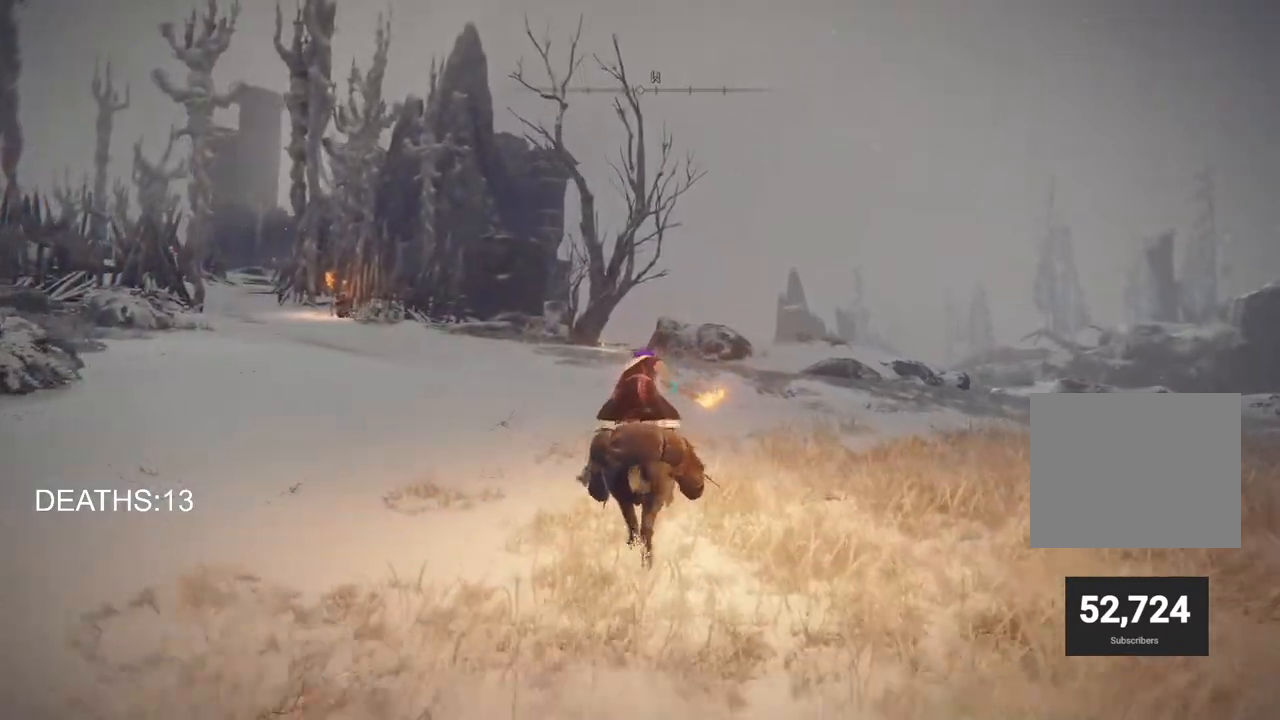
{"buttons": [], "left_stick": "up", "right_stick": "center", "events": [[67, "CIRCLE", "down"], [233, "CIRCLE", "up"]]}
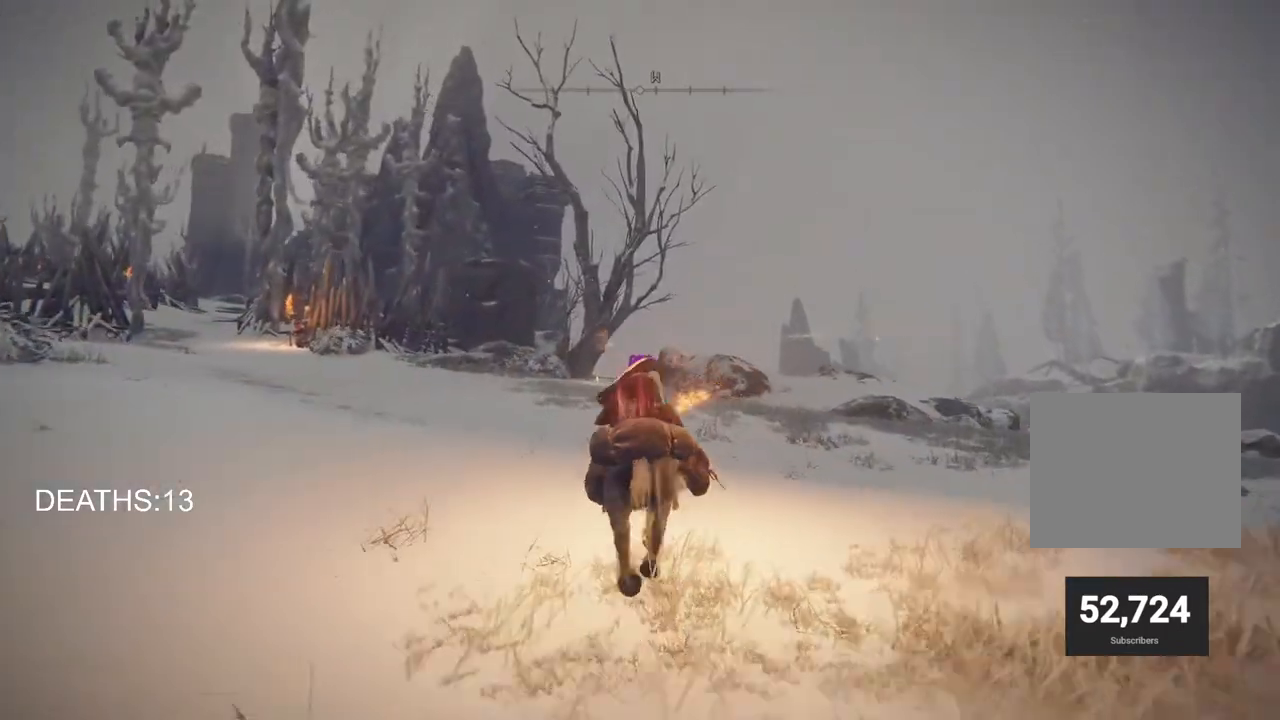
{"buttons": [], "left_stick": "up", "right_stick": "center", "events": [[100, "right_stick", "down-left"], [250, "right_stick", "center"]]}
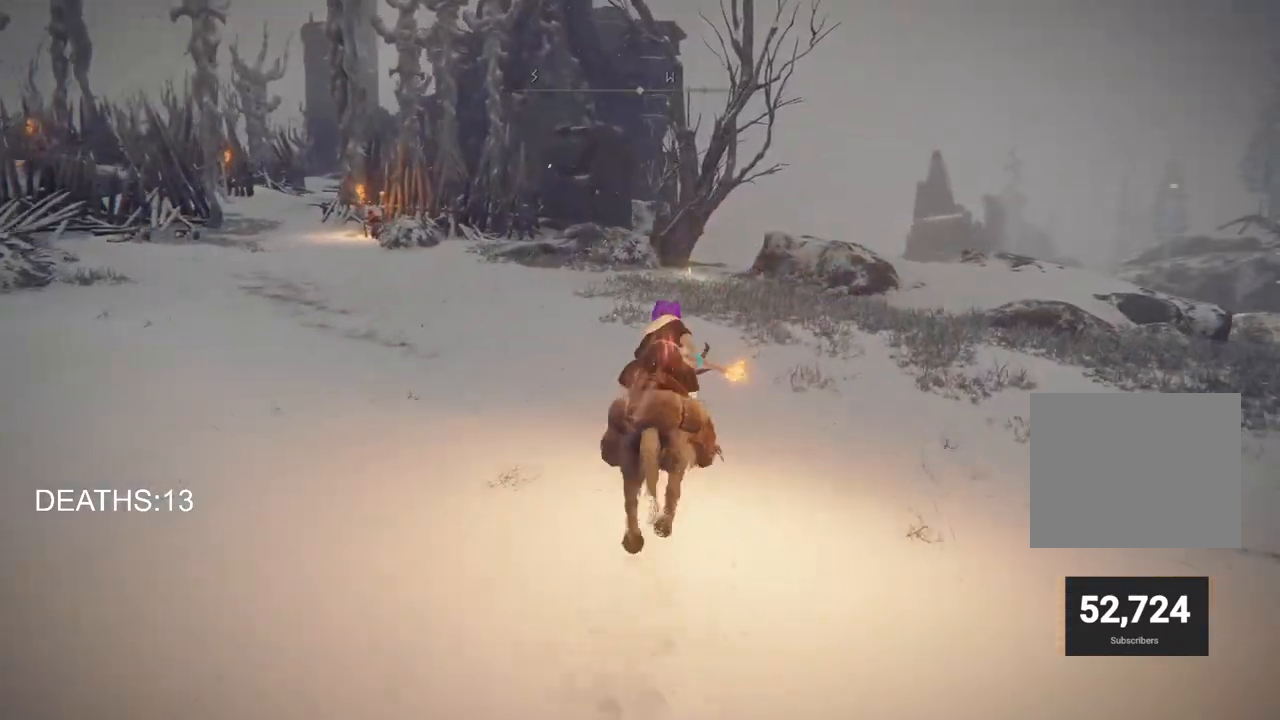
{"buttons": [], "left_stick": "up", "right_stick": "center", "events": []}
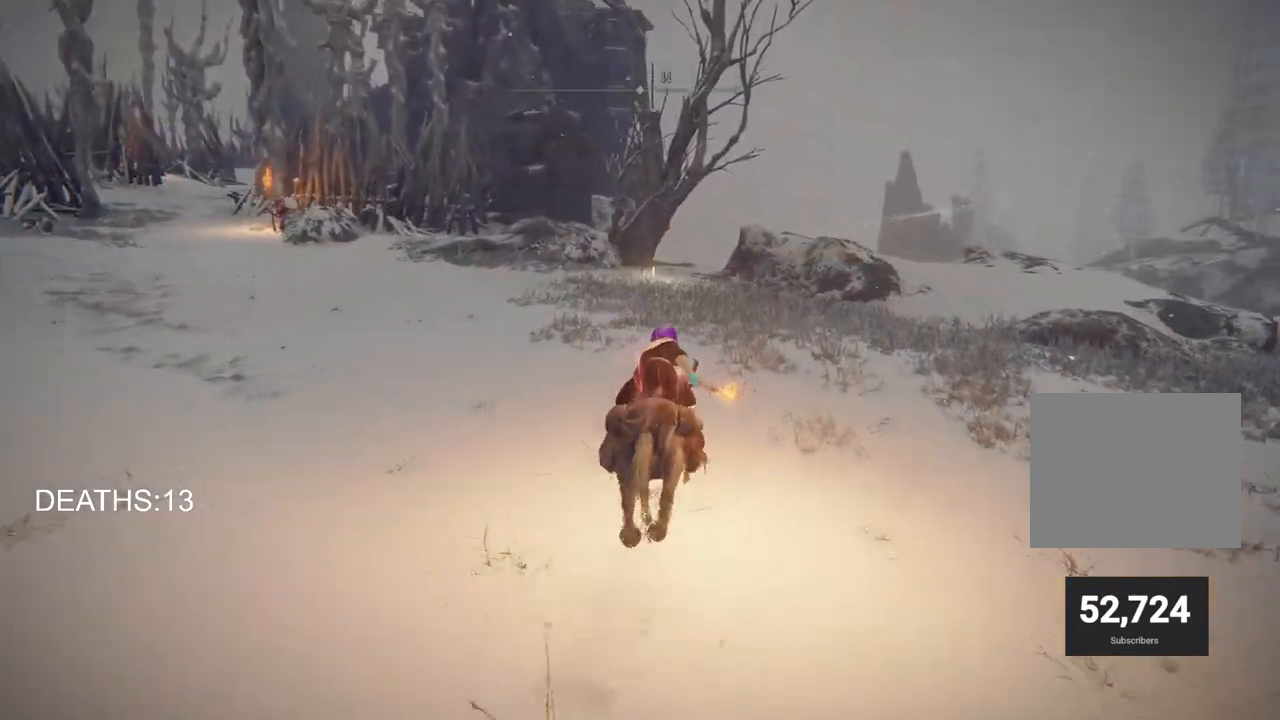
{"buttons": [], "left_stick": "up", "right_stick": "center", "events": []}
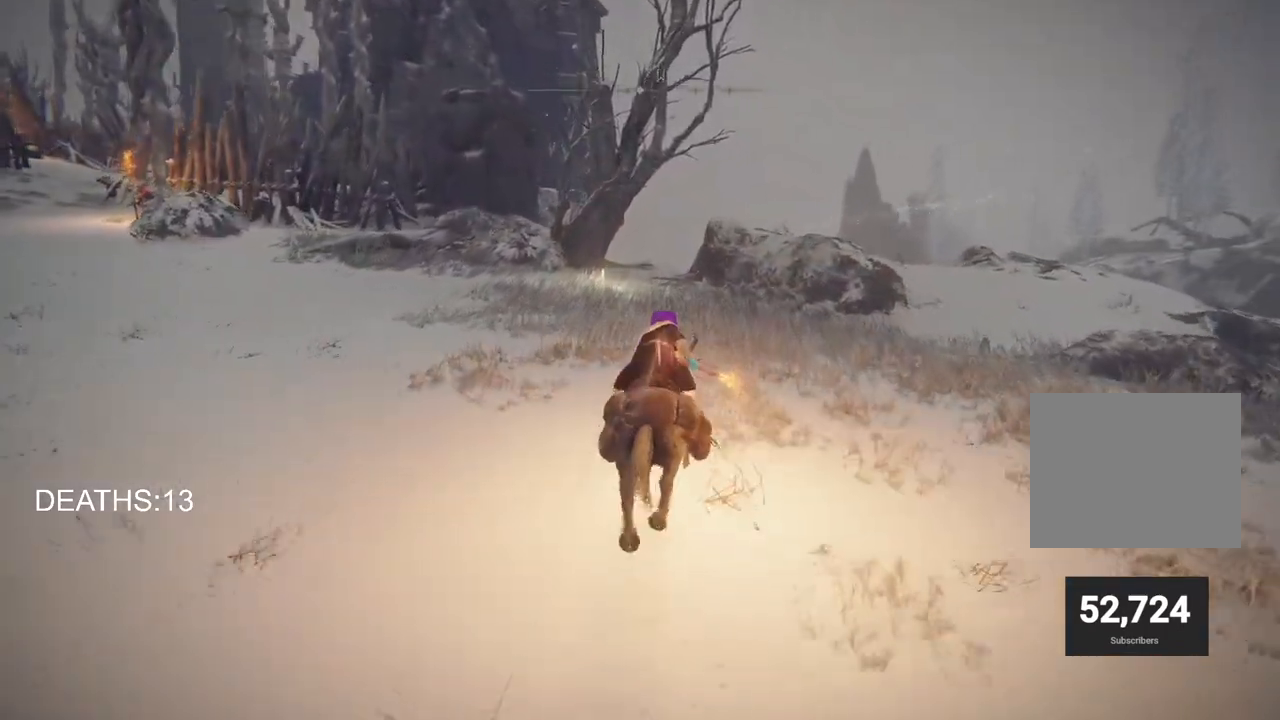
{"buttons": [], "left_stick": "up", "right_stick": "center", "events": []}
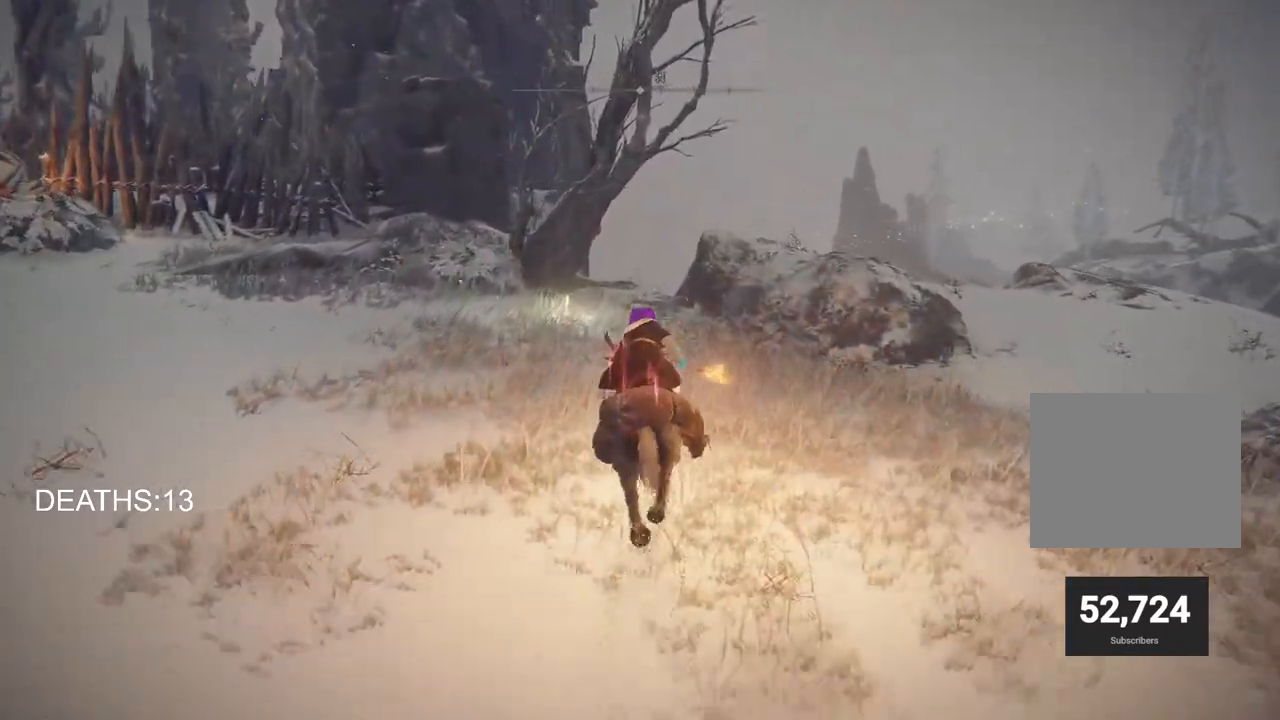
{"buttons": [], "left_stick": "up", "right_stick": "center", "events": [[333, "L3", "down"], [433, "L3", "up"]]}
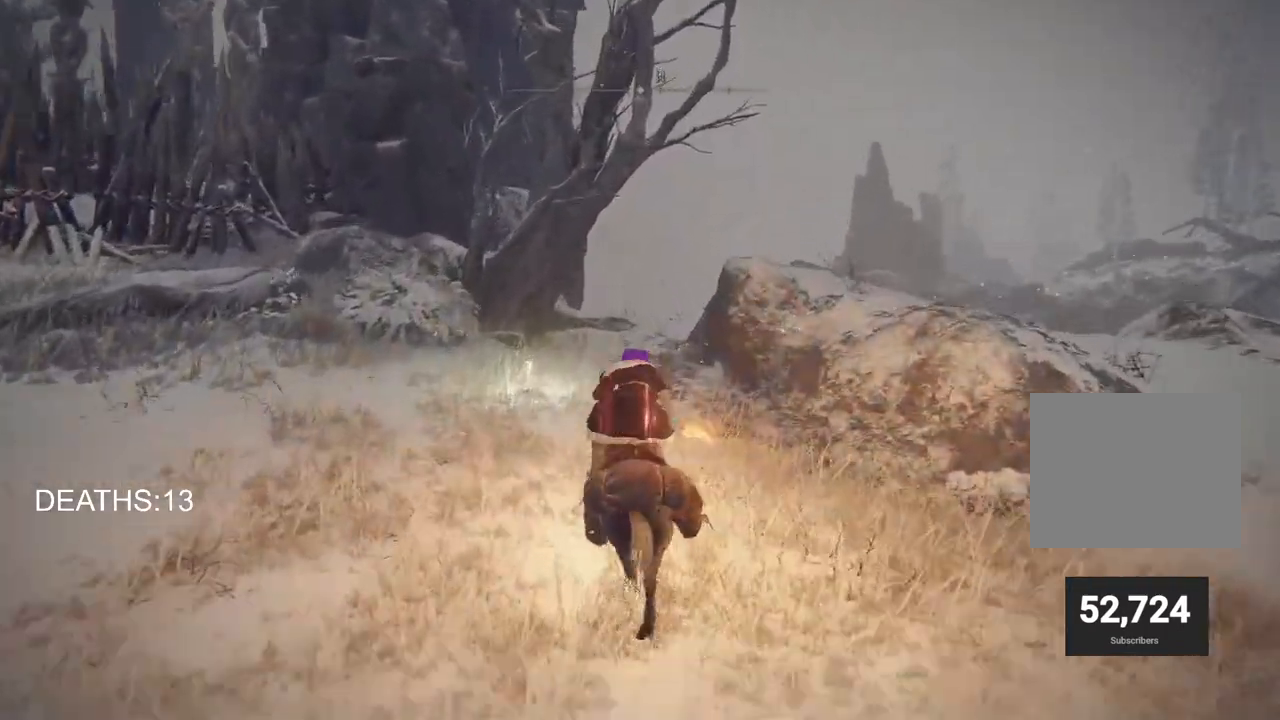
{"buttons": ["TRIANGLE"], "left_stick": "up-left", "right_stick": "center", "events": [[267, "left_stick", "up-left"], [467, "TRIANGLE", "down"]]}
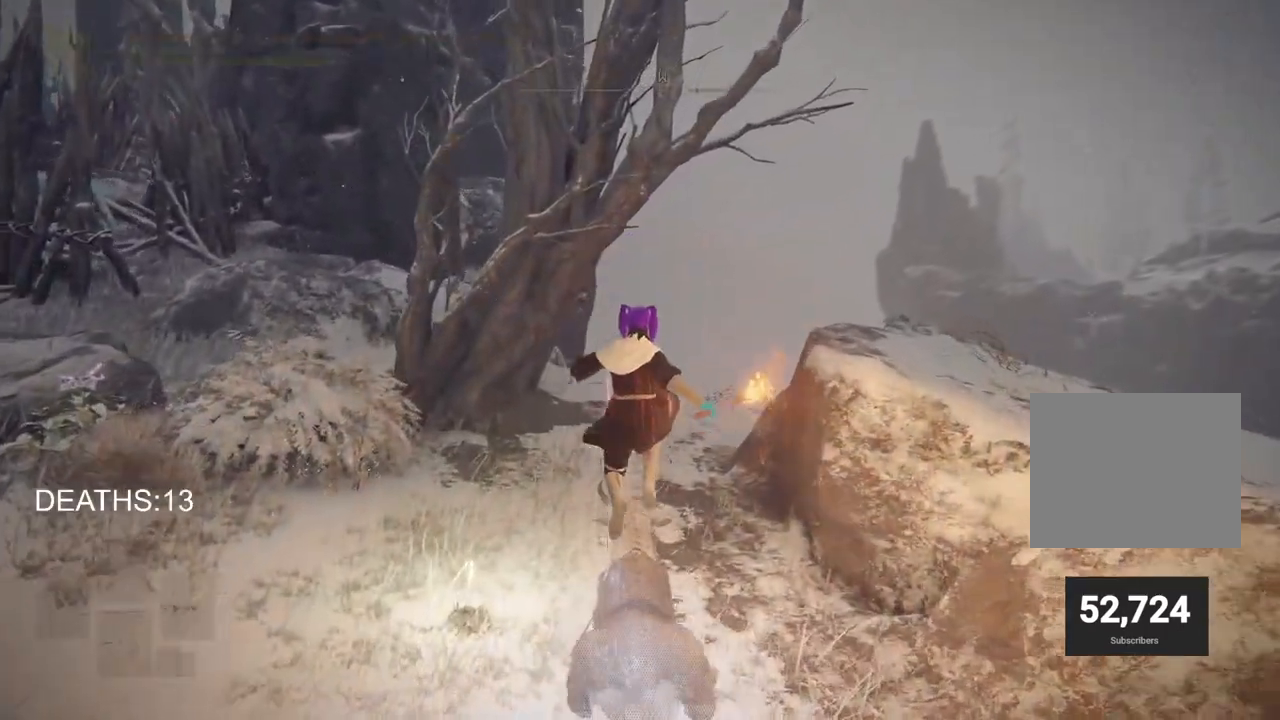
{"buttons": [], "left_stick": "up-left", "right_stick": "center", "events": [[100, "TRIANGLE", "up"], [167, "TRIANGLE", "down"], [267, "TRIANGLE", "up"], [383, "TRIANGLE", "down"], [450, "TRIANGLE", "up"]]}